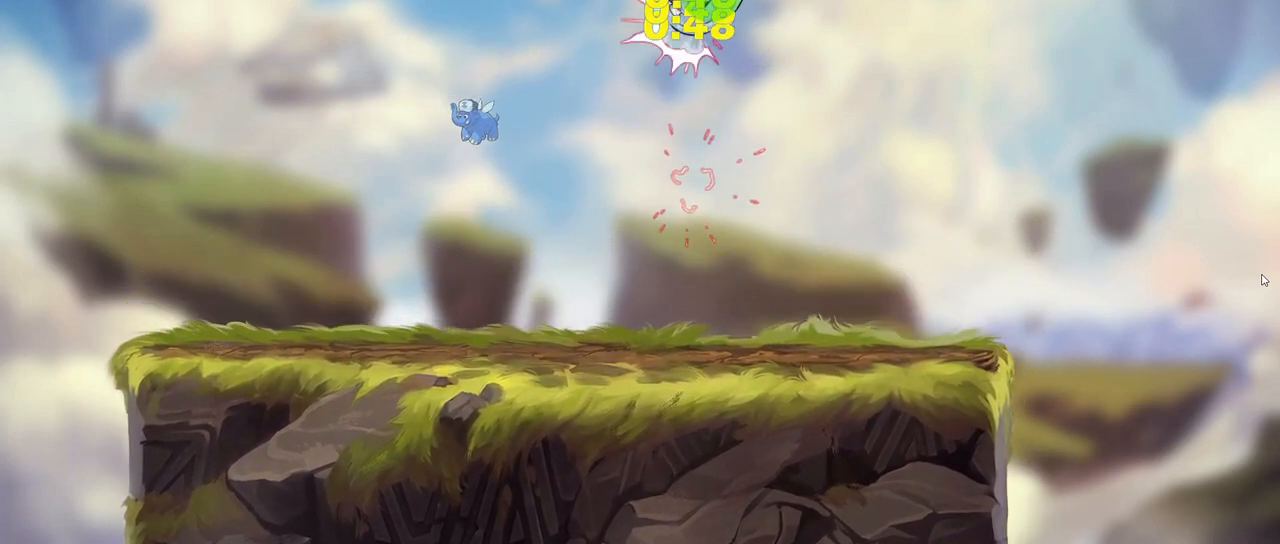
Gameplay with keyboard; each line is a JSON object with the keys held at the frame after it. "events" lists presses ("down") and releases ("up") of ".", "/", "0", "1", "2", "3", "4", "5", "6", "7", "8", "9", "a", "alt_l", "alt_r", "b", "backslash", "backspace", "c", "caps_lock", "comma", "ctrl_l", "ctrl_r", "d", "down", "e", "equals", "f", "g", "h", "i", "j", "k", "l", "lbracket", "left", "m", "minus", "n", "o", "p", "q", "quote", "r", "rbracket", "return", "right", "s", "semicolon", "shift_l", "shift_r", "space", "super", "t", "tab", "tilde", "u", "up", "v", "w", "x", "y" and "z" between this image and that frame as [ms after this image, input, new state], when the widget could be followed in between. No other keys are recorded. Mouse input is not recorded.
{"keys": ["right"], "events": [[33, "d", "up"]]}
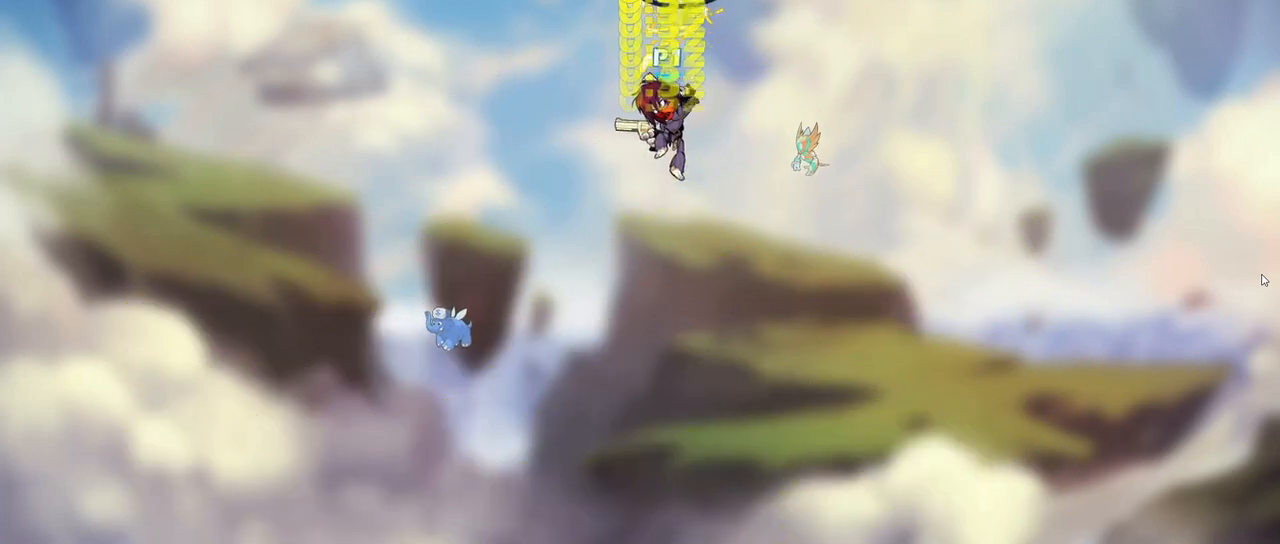
{"keys": ["s"], "events": [[167, "right", "up"], [233, "a", "down"], [233, "s", "down"], [467, "a", "up"]]}
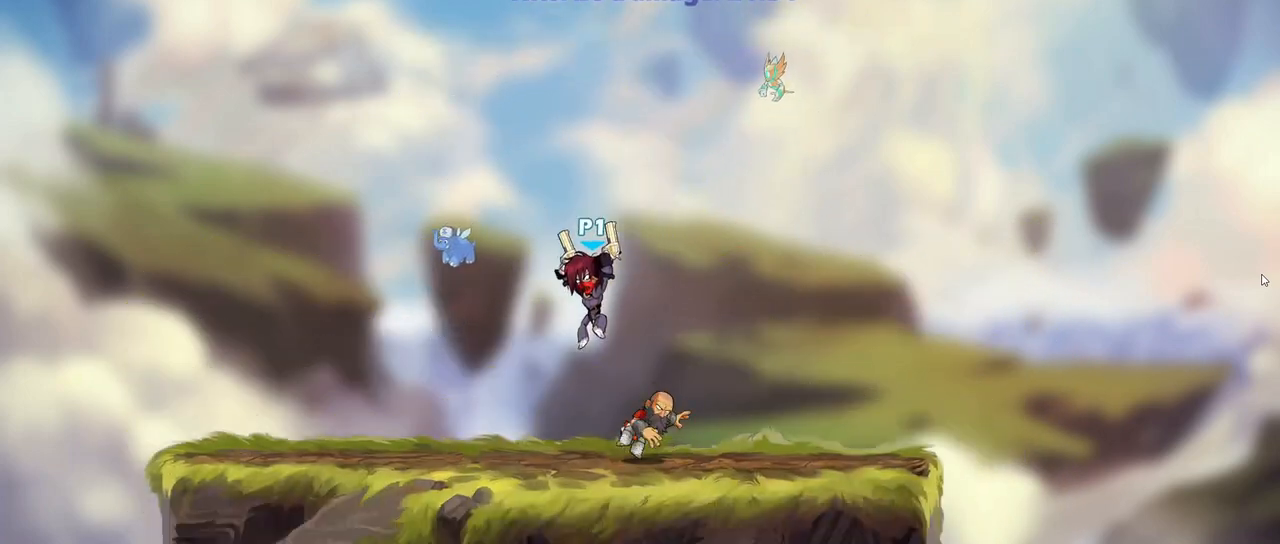
{"keys": ["tab"], "events": [[17, "s", "up"], [117, "tab", "down"], [200, "tab", "up"], [333, "d", "down"], [417, "d", "up"], [417, "tab", "down"]]}
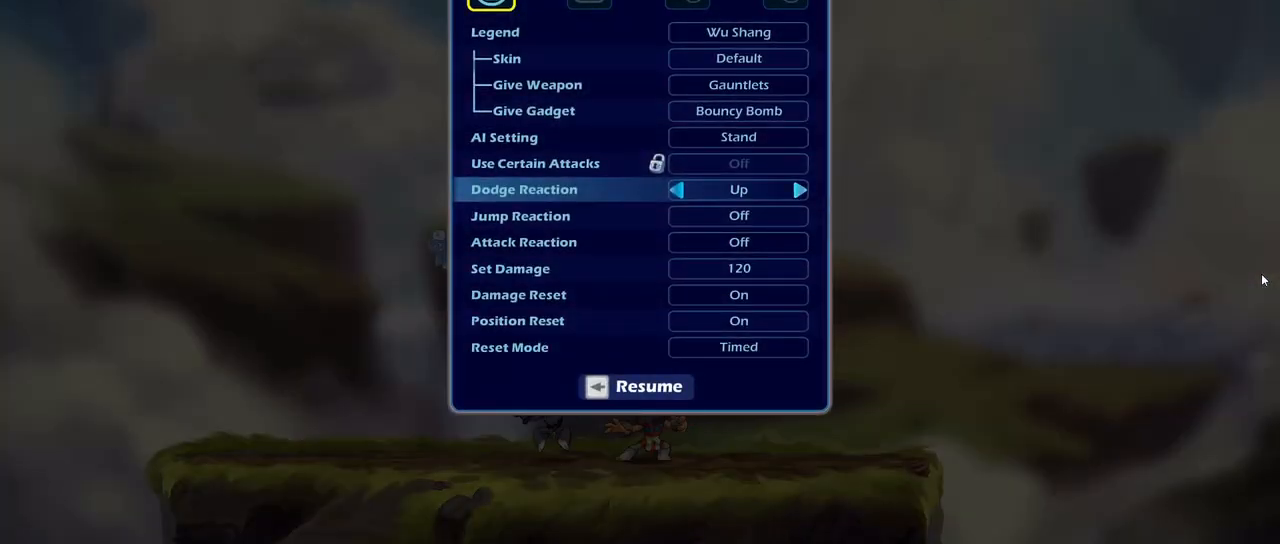
{"keys": [], "events": [[17, "tab", "up"], [333, "a", "down"], [500, "a", "up"]]}